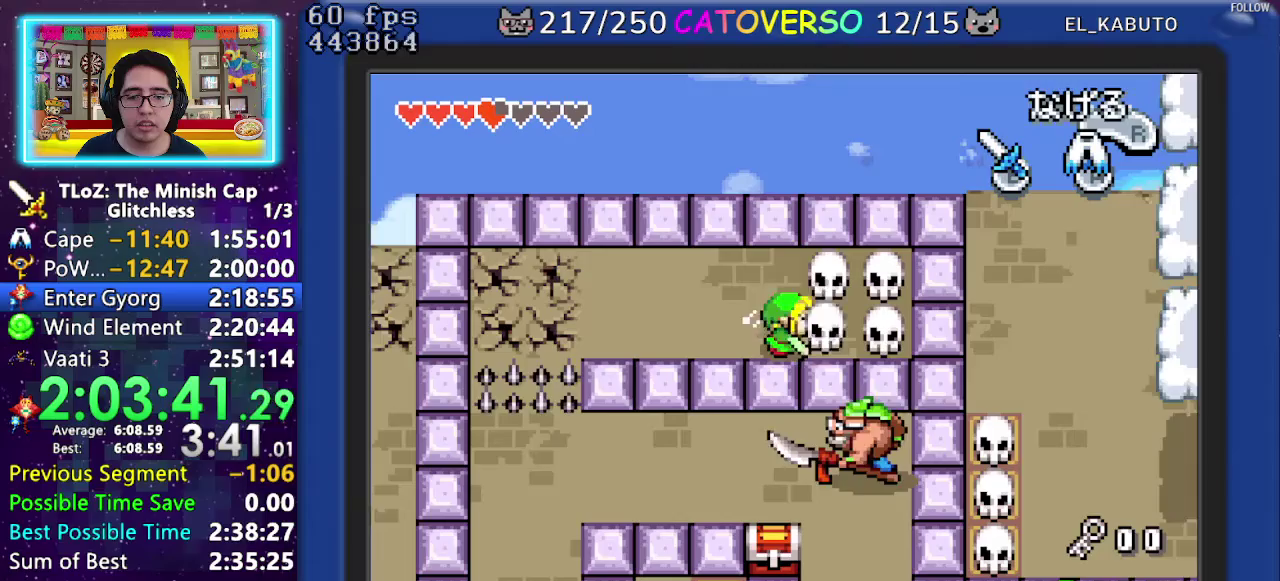
Gameplay with a controller (Nintendo layout); each line is a JSON object with the inputs held at the frame after it. "events" lists button and stick changes between this image and that frame as [ms after this image, input, new state], when the widget could be followed in between. Not read: L3 R3.
{"buttons": ["R1", "DPAD_RIGHT"], "events": [[100, "R1", "down"], [217, "R1", "up"], [300, "R1", "down"], [367, "R1", "up"], [433, "R1", "down"]]}
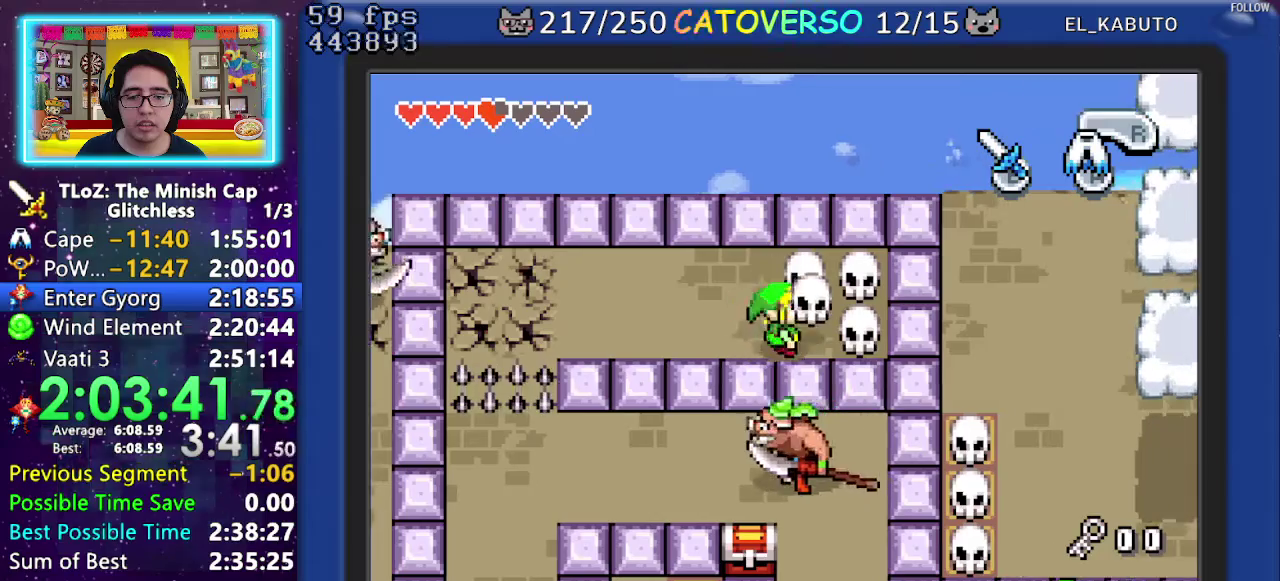
{"buttons": ["DPAD_LEFT"], "events": [[50, "R1", "up"], [300, "R1", "down"], [383, "DPAD_RIGHT", "up"], [400, "DPAD_LEFT", "down"], [450, "R1", "up"]]}
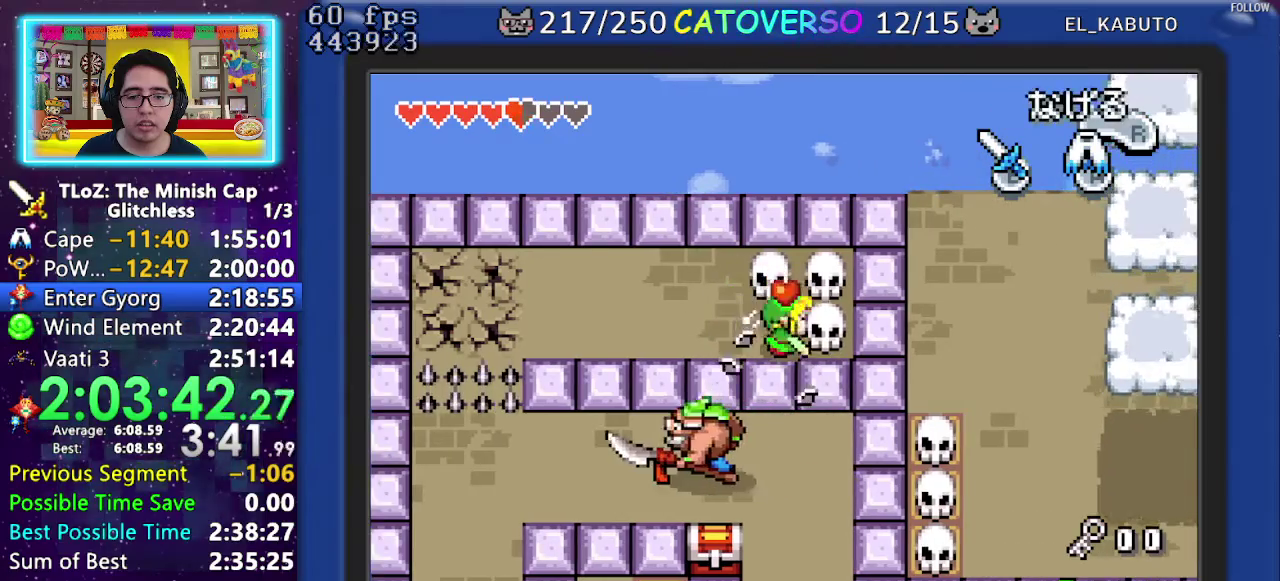
{"buttons": ["DPAD_LEFT"], "events": [[83, "R1", "down"], [183, "R1", "up"], [233, "R1", "down"], [333, "R1", "up"], [383, "R1", "down"], [483, "R1", "up"]]}
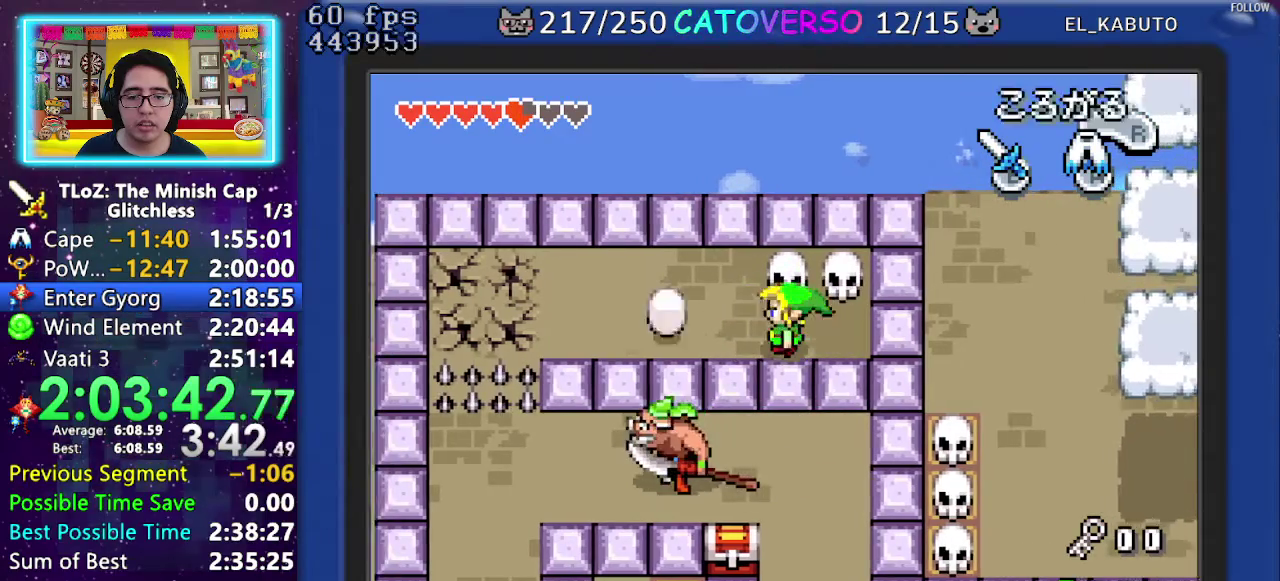
{"buttons": [], "events": [[50, "R1", "down"], [150, "R1", "up"], [200, "R1", "down"], [317, "R1", "up"], [467, "DPAD_LEFT", "up"]]}
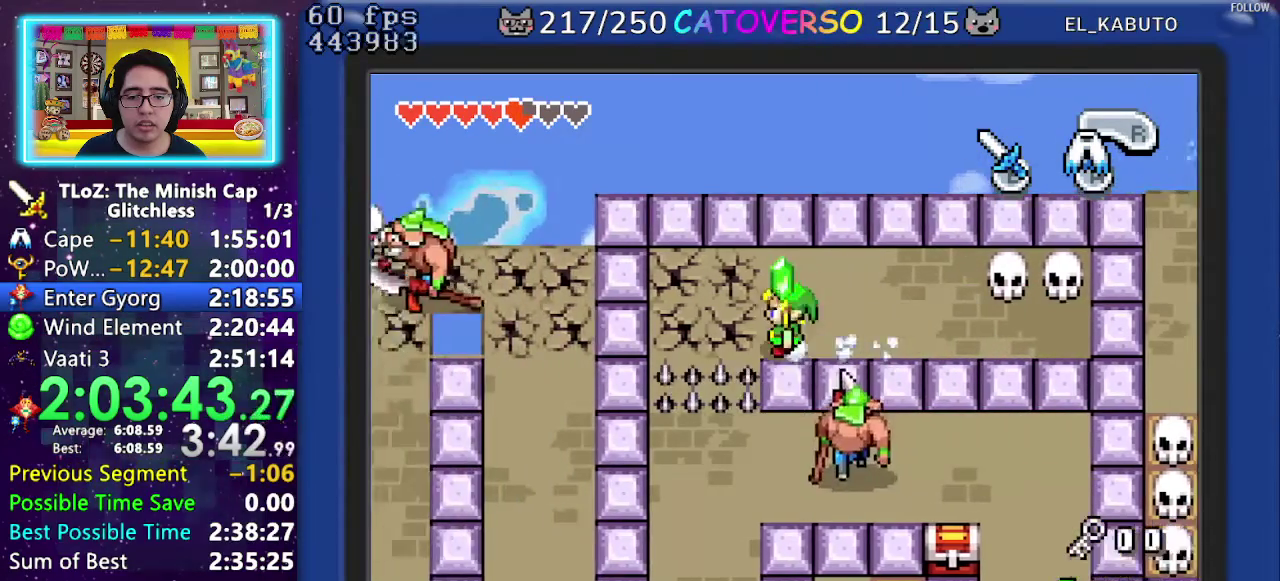
{"buttons": ["DPAD_DOWN", "DPAD_RIGHT"], "events": [[33, "DPAD_UP", "down"], [100, "DPAD_RIGHT", "down"], [350, "DPAD_UP", "up"], [417, "DPAD_DOWN", "down"]]}
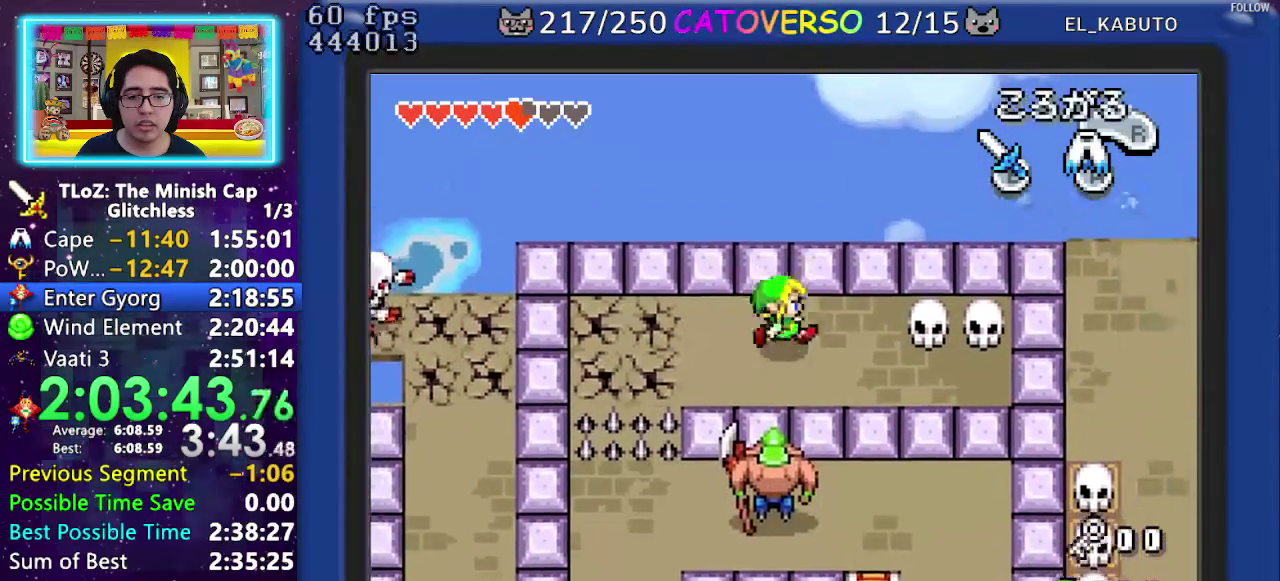
{"buttons": [], "events": [[183, "DPAD_DOWN", "up"], [233, "R1", "down"], [367, "R1", "up"], [500, "DPAD_RIGHT", "up"]]}
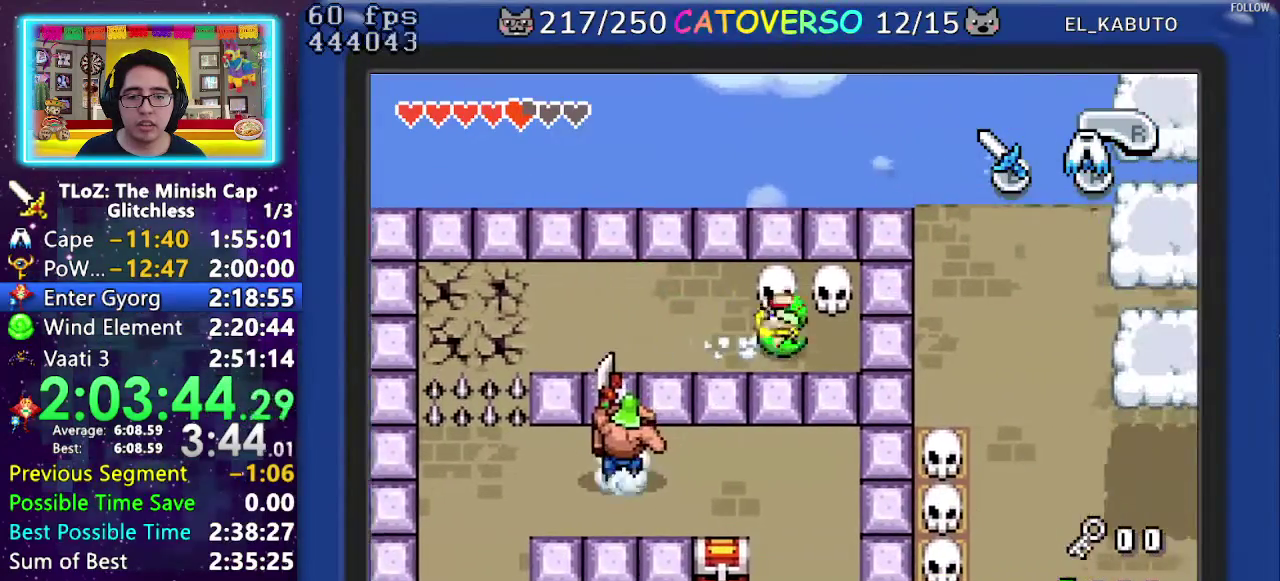
{"buttons": ["DPAD_DOWN"], "events": [[167, "DPAD_UP", "down"], [317, "R1", "down"], [383, "DPAD_UP", "up"], [467, "DPAD_DOWN", "down"], [483, "R1", "up"]]}
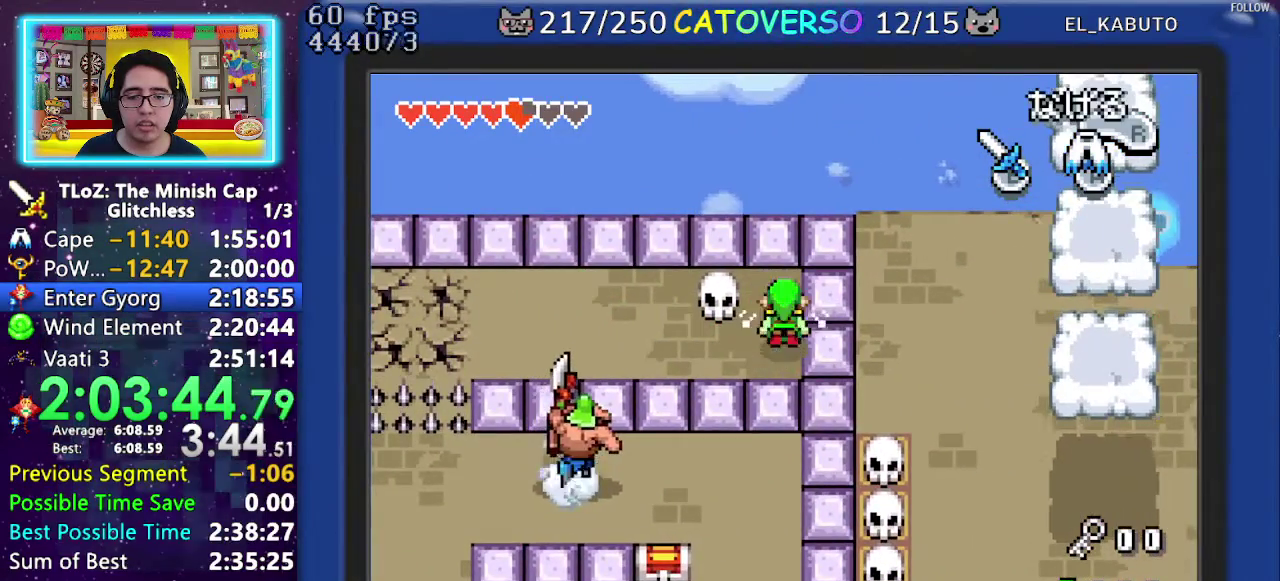
{"buttons": ["R1", "DPAD_LEFT"], "events": [[33, "DPAD_LEFT", "down"], [233, "DPAD_DOWN", "up"], [283, "R1", "down"], [383, "R1", "up"], [433, "R1", "down"]]}
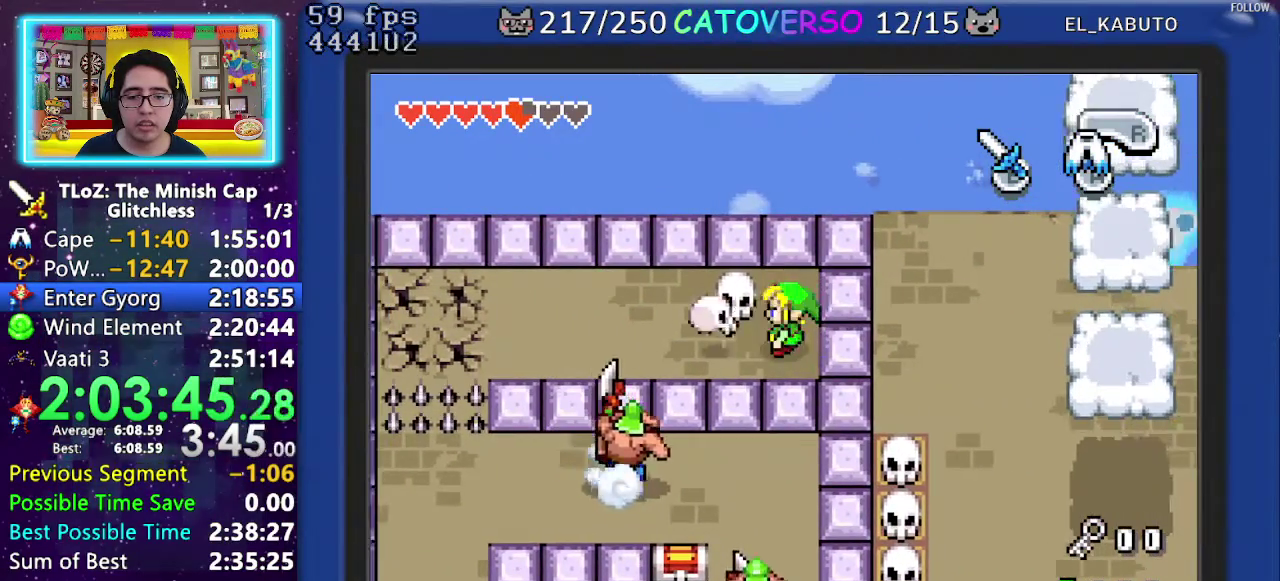
{"buttons": ["DPAD_LEFT"], "events": [[33, "R1", "up"], [100, "R1", "down"], [183, "R1", "up"], [233, "R1", "down"], [333, "R1", "up"], [383, "R1", "down"], [500, "R1", "up"]]}
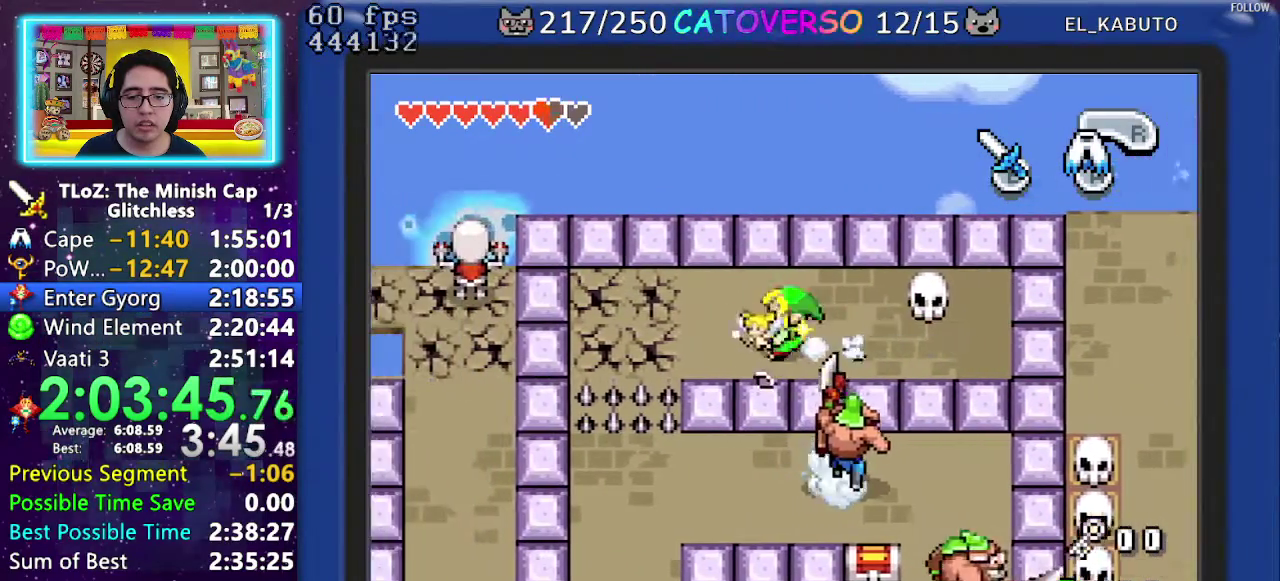
{"buttons": ["A", "DPAD_DOWN", "DPAD_LEFT"], "events": [[317, "DPAD_DOWN", "down"], [400, "A", "down"]]}
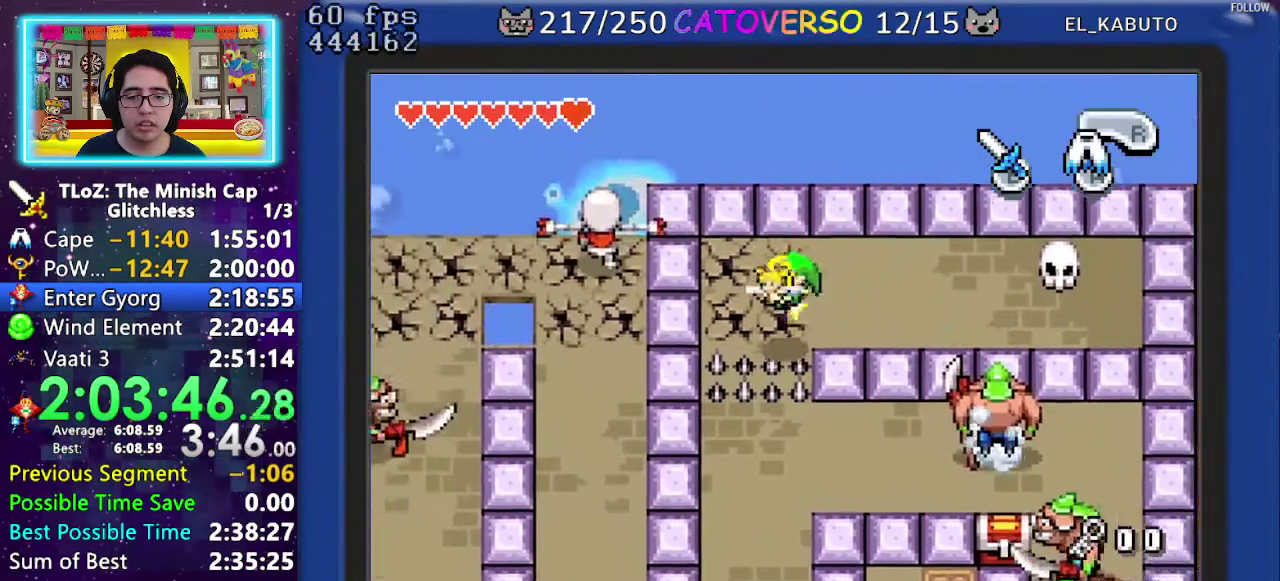
{"buttons": ["DPAD_DOWN", "DPAD_RIGHT"], "events": [[33, "DPAD_LEFT", "up"], [67, "A", "up"], [350, "DPAD_RIGHT", "down"]]}
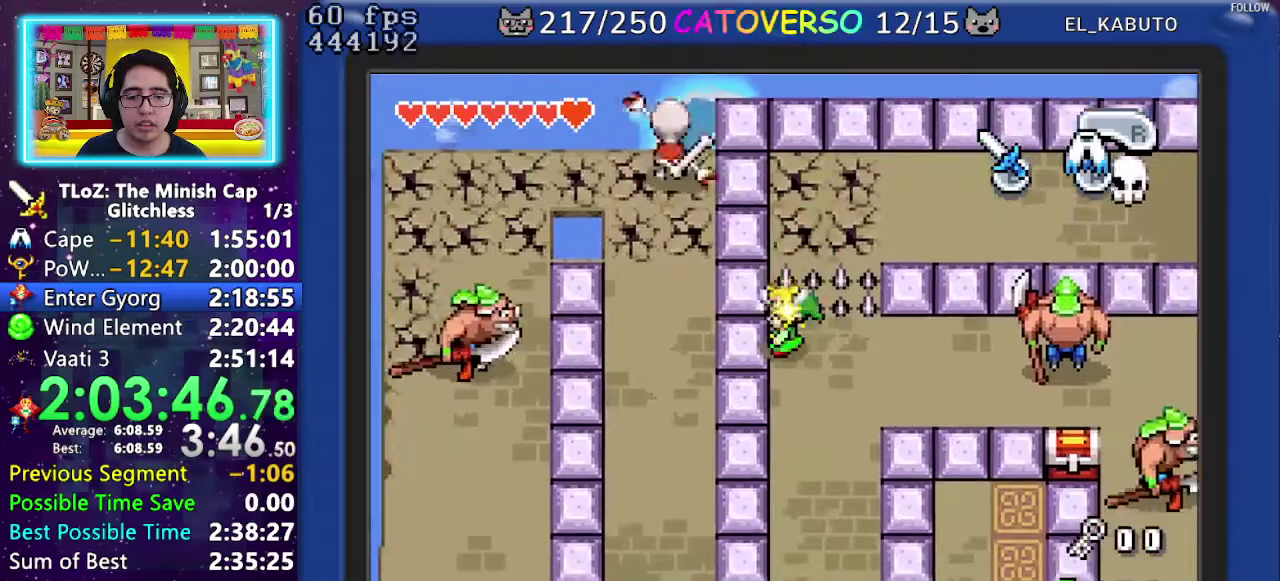
{"buttons": ["DPAD_DOWN", "DPAD_RIGHT"], "events": [[67, "DPAD_DOWN", "up"], [483, "DPAD_DOWN", "down"]]}
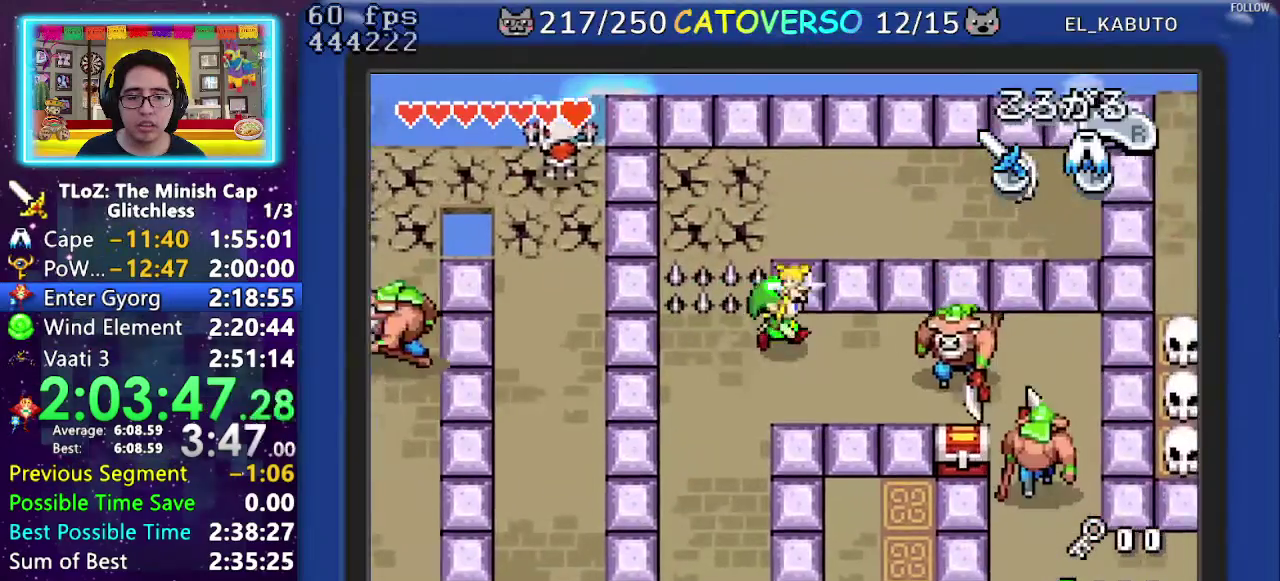
{"buttons": ["A", "DPAD_DOWN", "DPAD_RIGHT"], "events": [[50, "A", "down"]]}
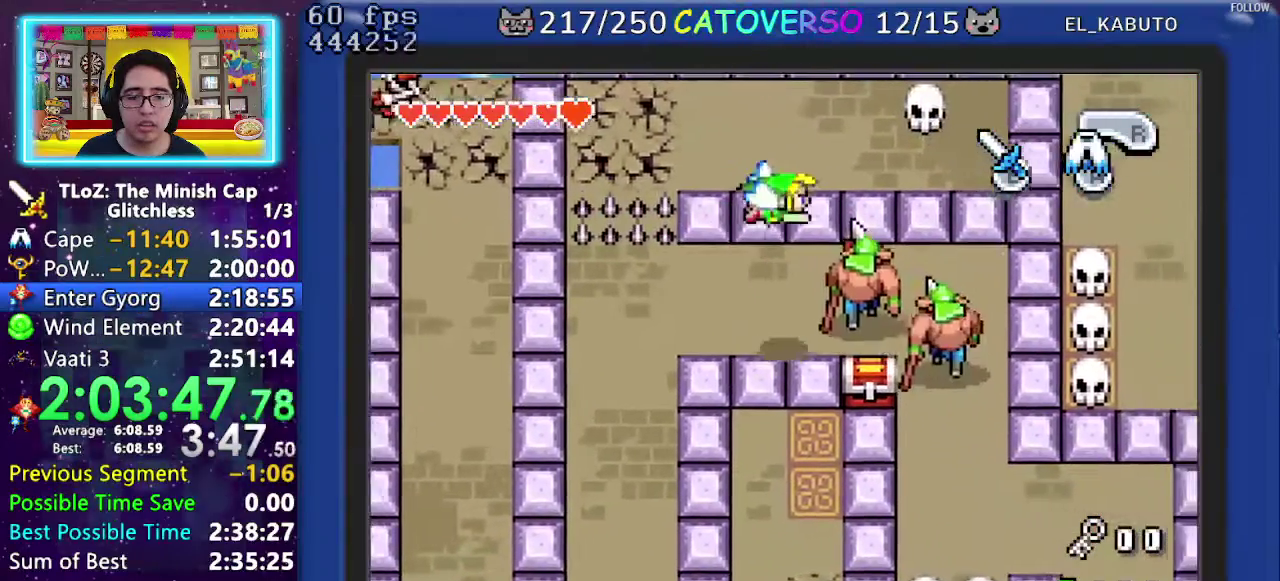
{"buttons": ["A", "DPAD_DOWN", "DPAD_RIGHT"], "events": []}
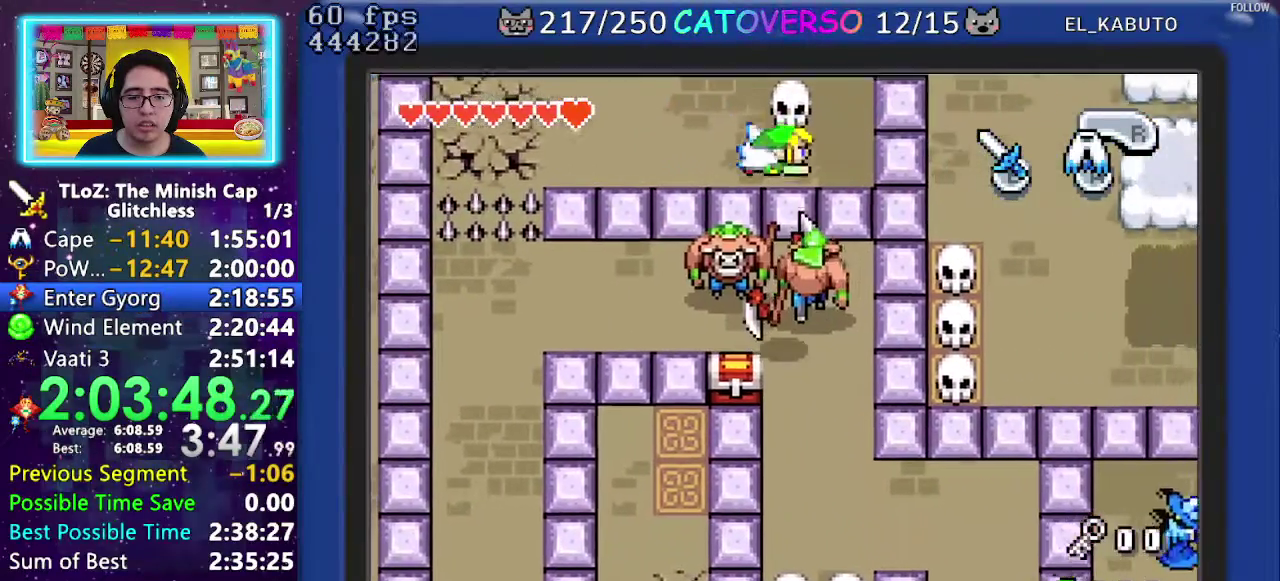
{"buttons": ["DPAD_DOWN", "DPAD_LEFT"], "events": [[133, "DPAD_RIGHT", "up"], [250, "A", "up"], [467, "DPAD_LEFT", "down"]]}
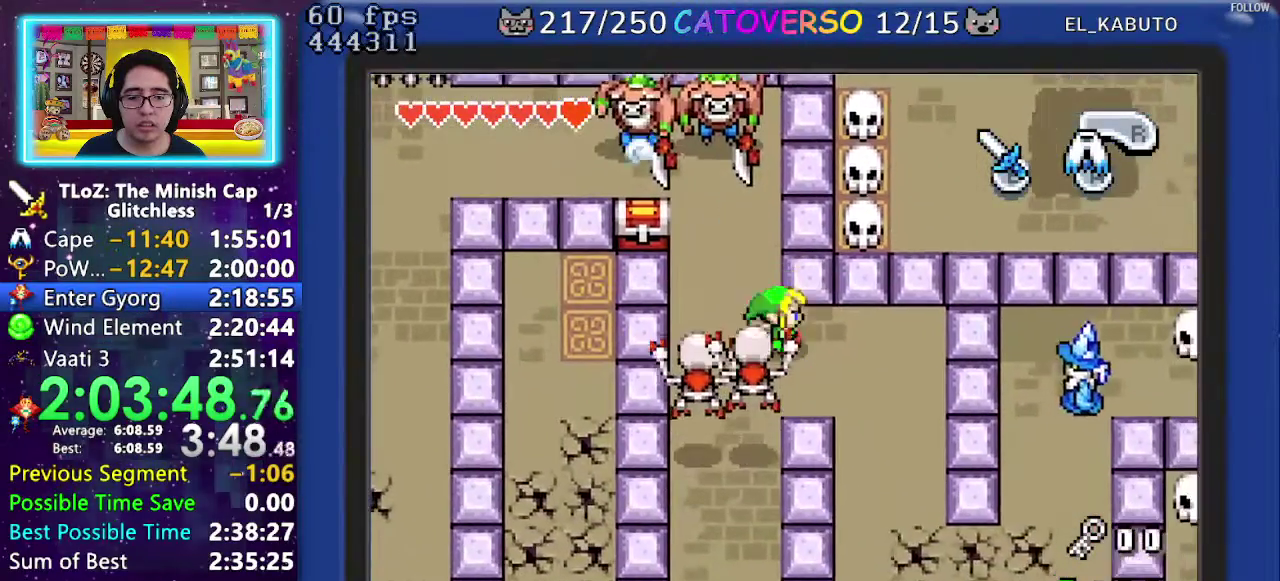
{"buttons": ["DPAD_DOWN", "DPAD_LEFT"], "events": [[117, "DPAD_LEFT", "up"], [217, "R1", "down"], [300, "R1", "up"], [350, "R1", "down"], [367, "DPAD_LEFT", "down"], [500, "R1", "up"]]}
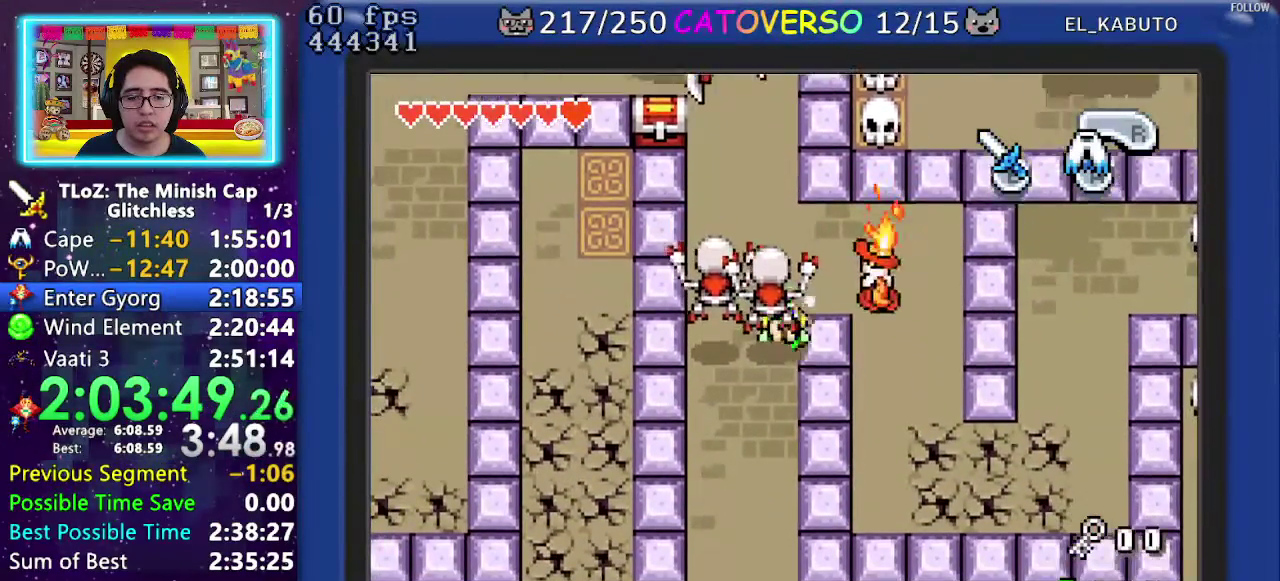
{"buttons": ["DPAD_DOWN"], "events": [[83, "DPAD_LEFT", "up"], [200, "R1", "down"], [283, "R1", "up"], [350, "R1", "down"], [467, "R1", "up"]]}
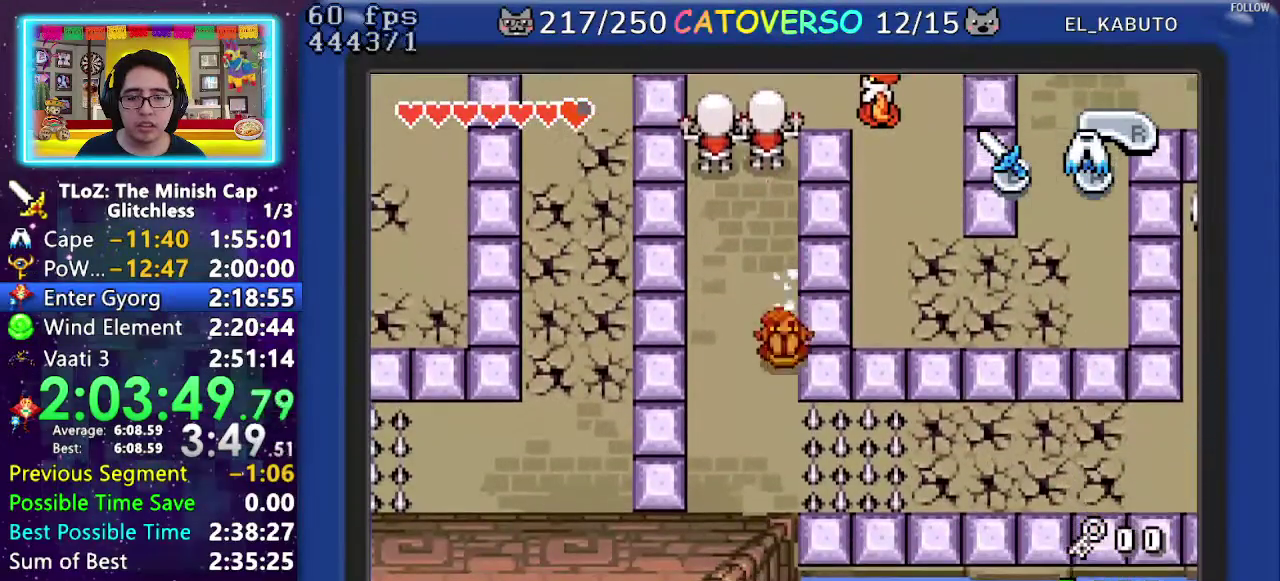
{"buttons": ["A", "DPAD_RIGHT"], "events": [[50, "DPAD_LEFT", "down"], [200, "DPAD_LEFT", "up"], [200, "DPAD_RIGHT", "down"], [283, "DPAD_DOWN", "up"], [317, "A", "down"]]}
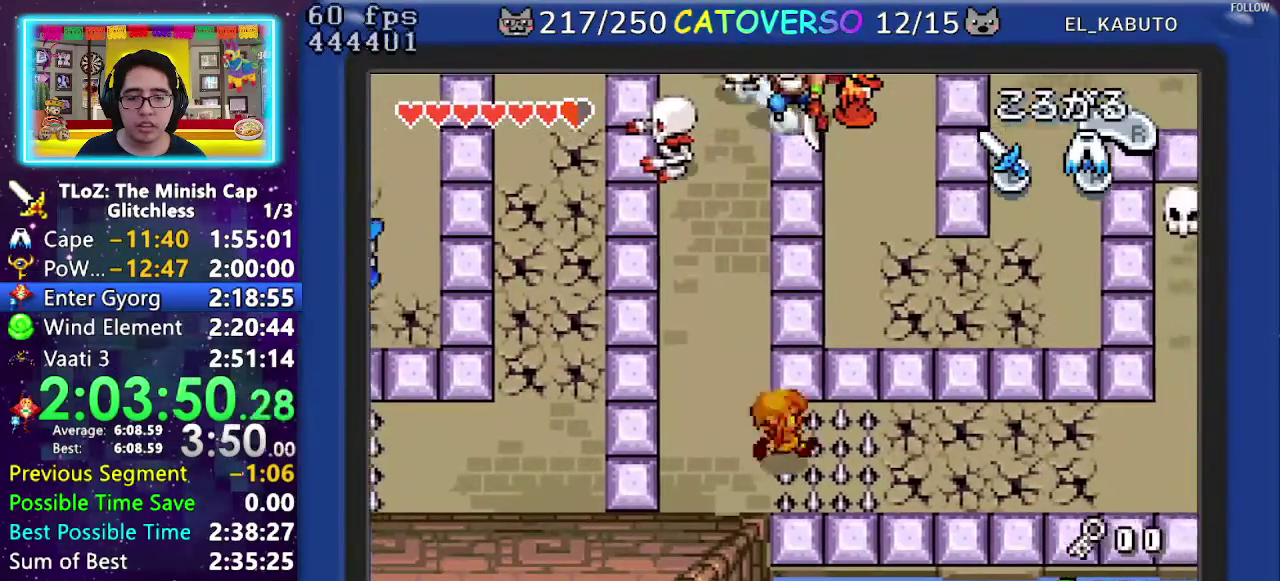
{"buttons": ["R1", "DPAD_RIGHT"], "events": [[217, "A", "up"], [450, "R1", "down"]]}
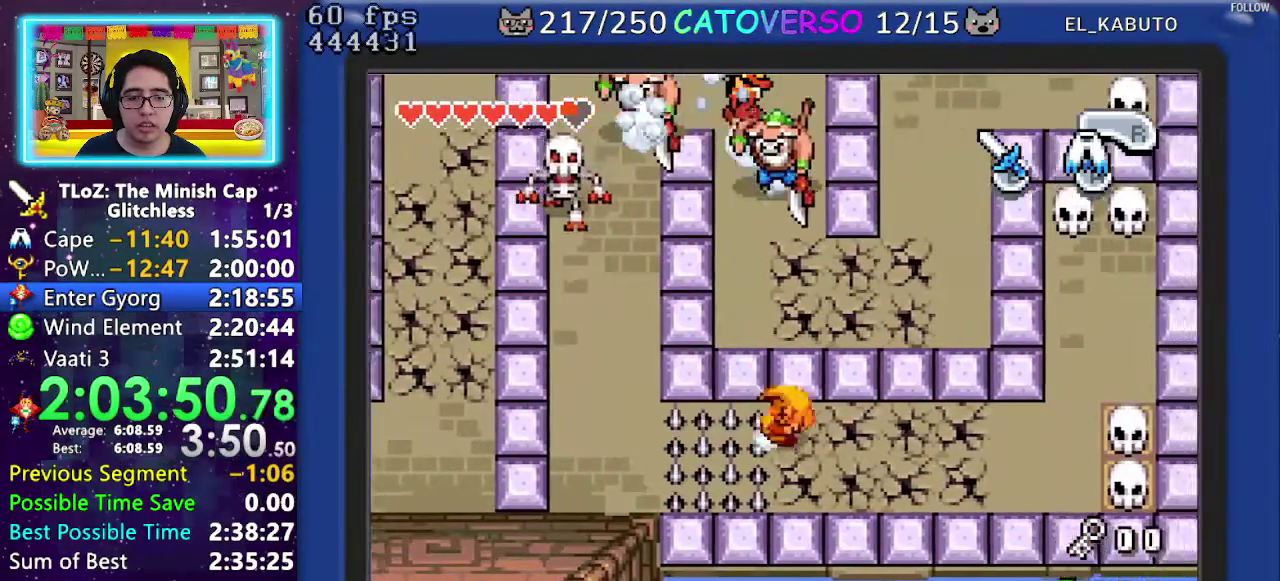
{"buttons": ["DPAD_RIGHT"], "events": [[283, "R1", "up"]]}
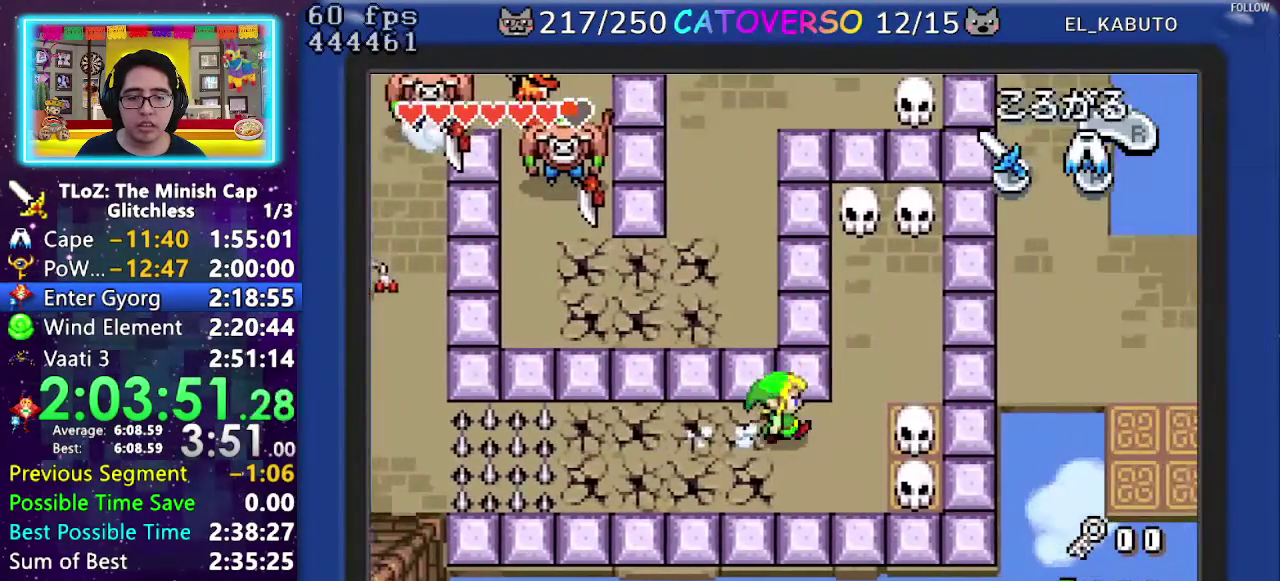
{"buttons": ["DPAD_RIGHT"], "events": [[300, "R1", "down"], [433, "R1", "up"]]}
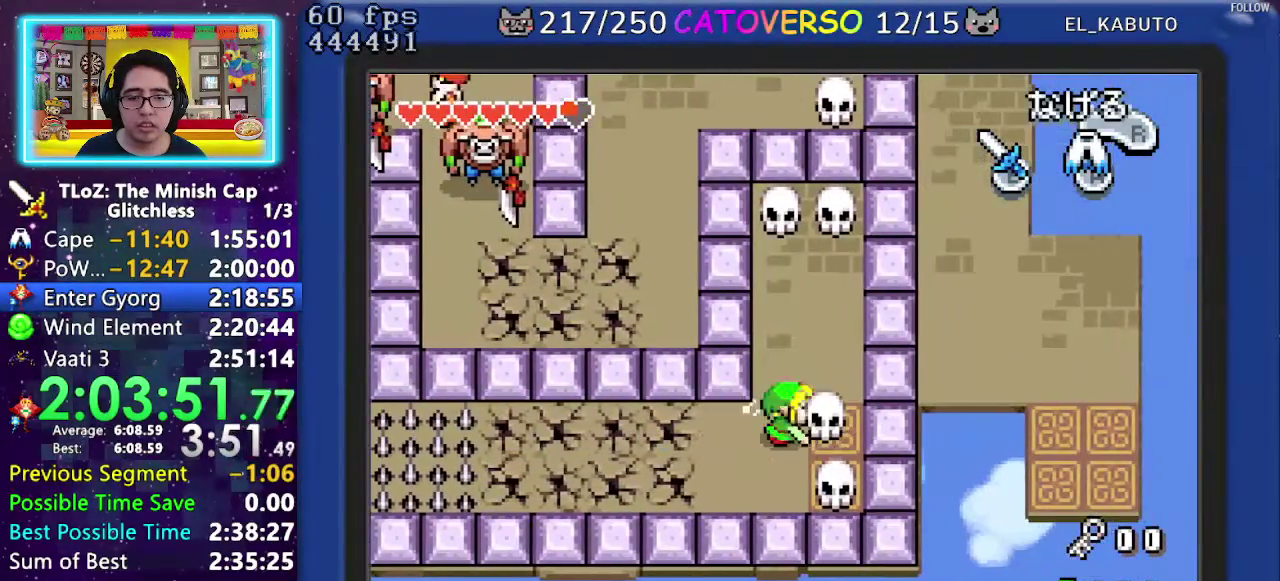
{"buttons": ["R1", "DPAD_RIGHT"], "events": [[117, "R1", "down"], [200, "R1", "up"], [267, "R1", "down"], [367, "R1", "up"], [417, "R1", "down"]]}
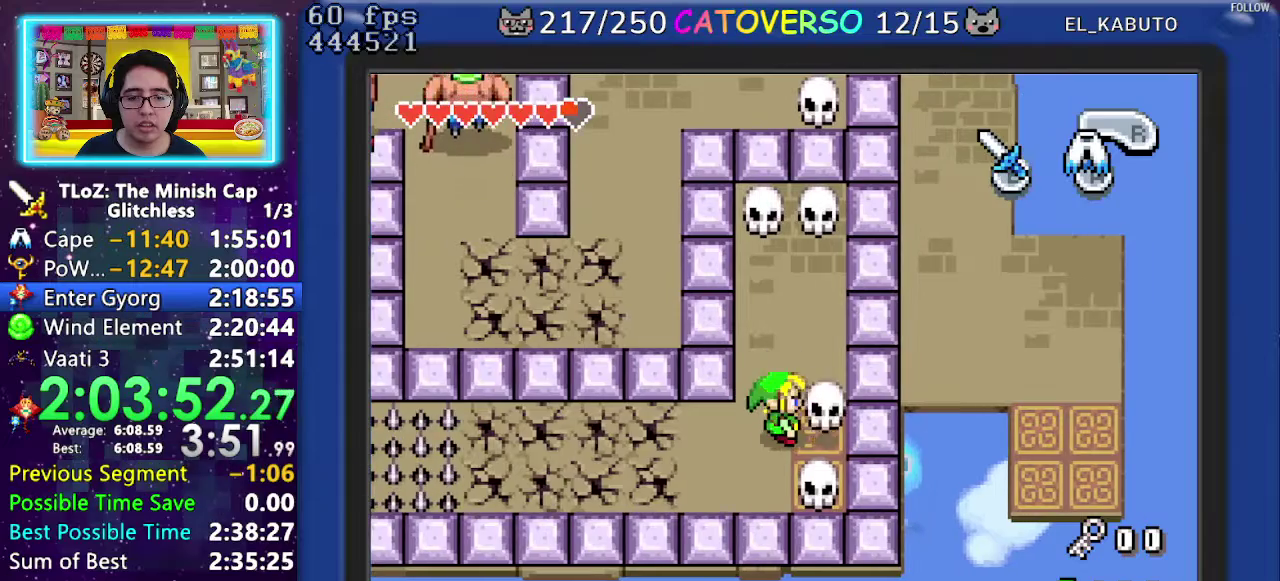
{"buttons": ["DPAD_RIGHT"], "events": [[50, "R1", "up"]]}
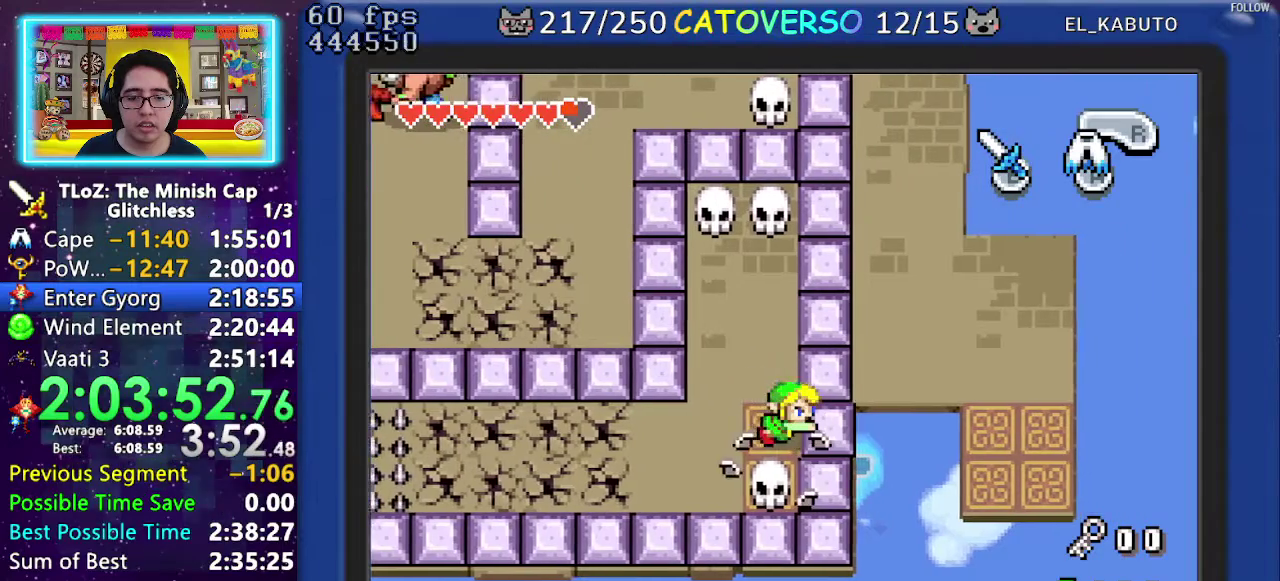
{"buttons": ["DPAD_UP", "DPAD_RIGHT"], "events": [[400, "DPAD_UP", "down"]]}
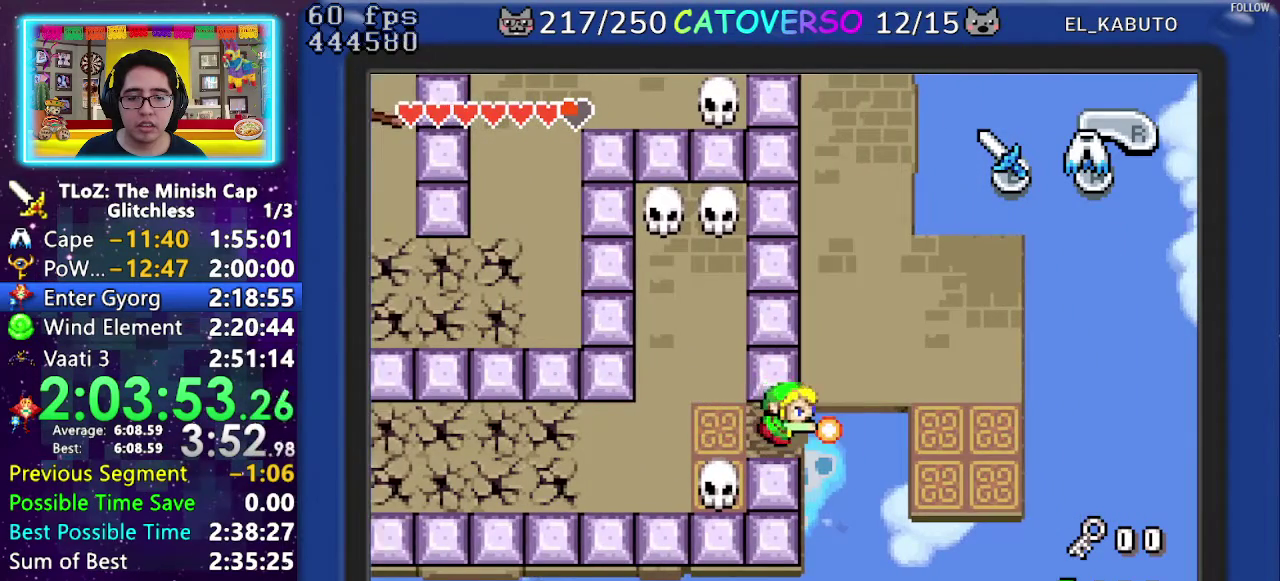
{"buttons": ["DPAD_UP"], "events": [[117, "A", "down"], [267, "A", "up"], [400, "DPAD_RIGHT", "up"]]}
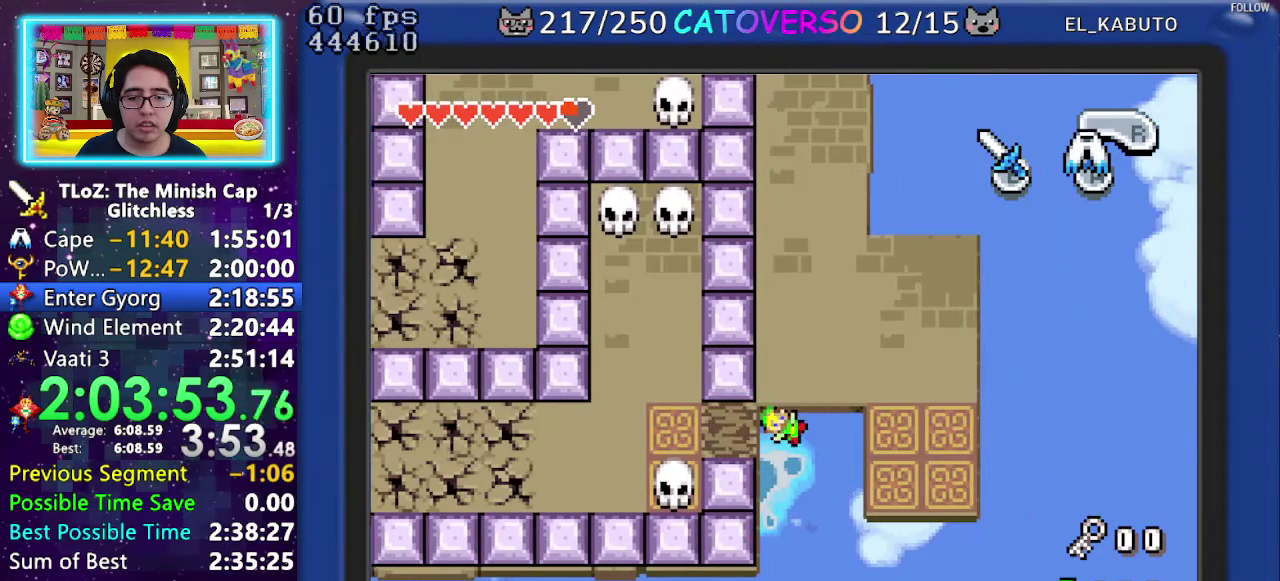
{"buttons": [], "events": [[117, "DPAD_UP", "up"]]}
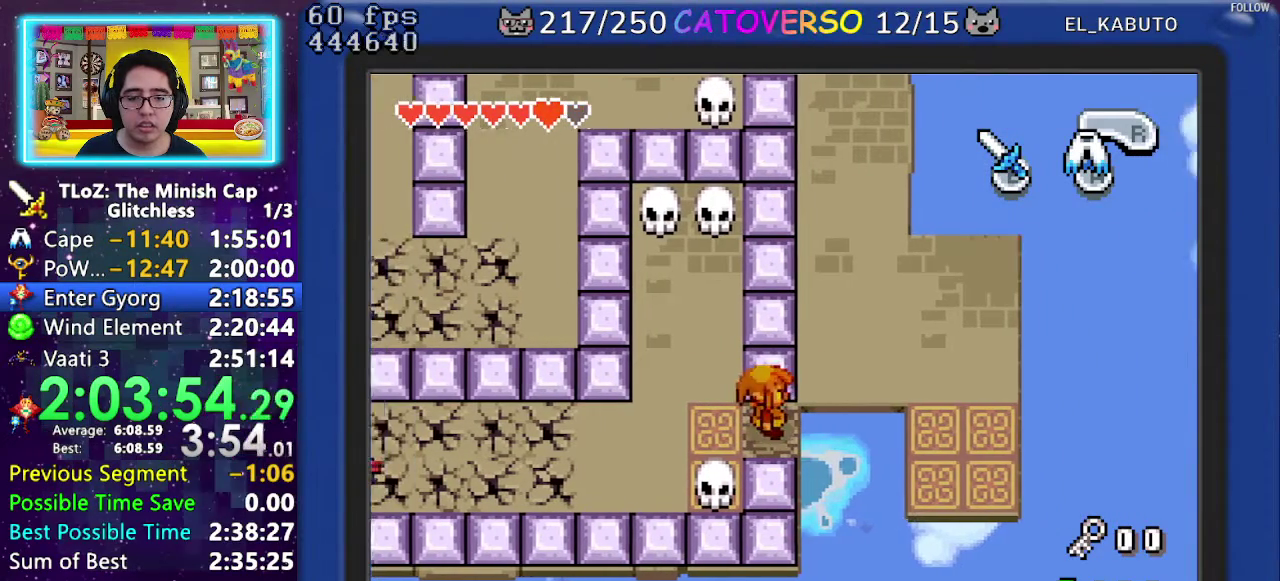
{"buttons": ["DPAD_UP"], "events": [[100, "DPAD_RIGHT", "down"], [150, "DPAD_UP", "down"], [233, "A", "down"], [350, "A", "up"], [450, "DPAD_RIGHT", "up"]]}
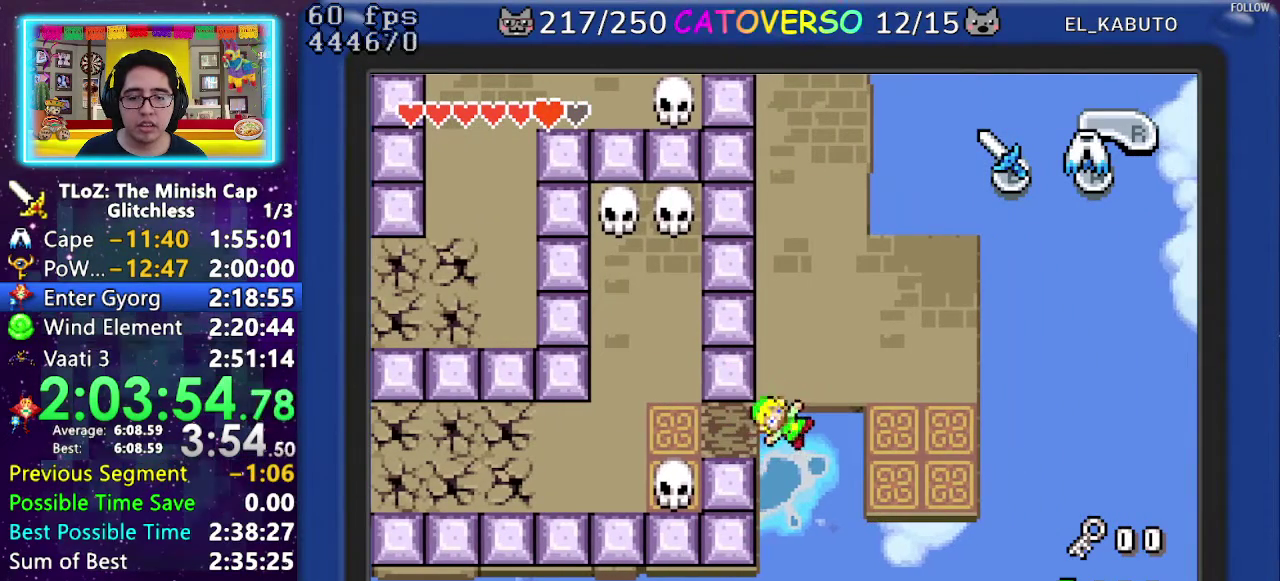
{"buttons": [], "events": [[67, "DPAD_UP", "up"]]}
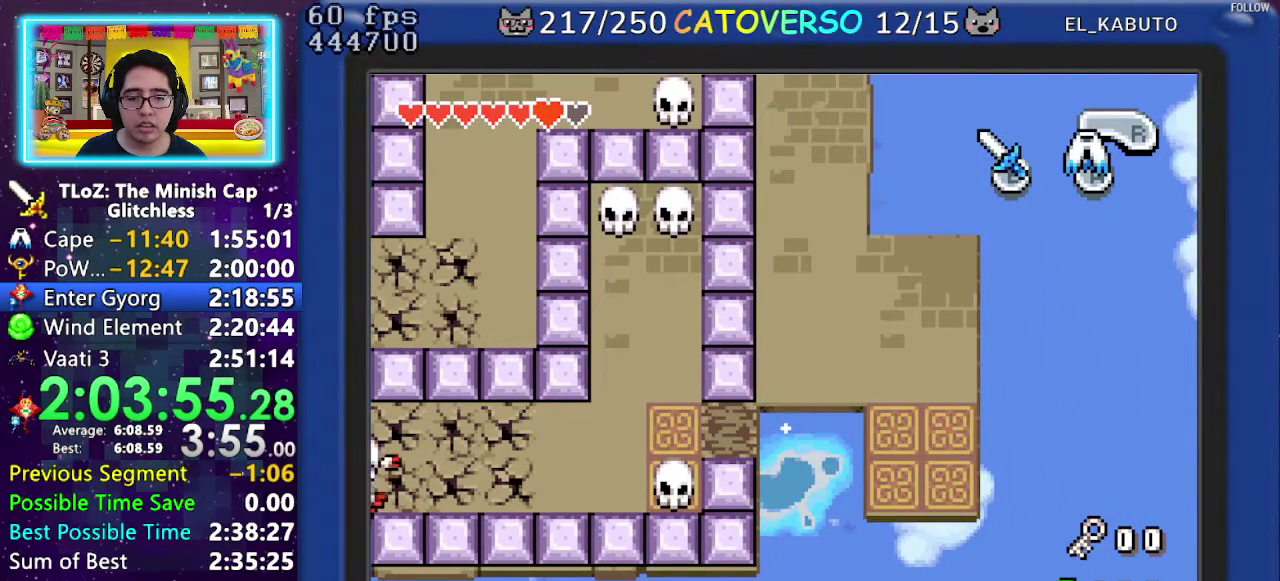
{"buttons": ["DPAD_UP", "DPAD_RIGHT"], "events": [[317, "DPAD_RIGHT", "down"], [350, "A", "down"], [367, "DPAD_UP", "down"], [483, "A", "up"]]}
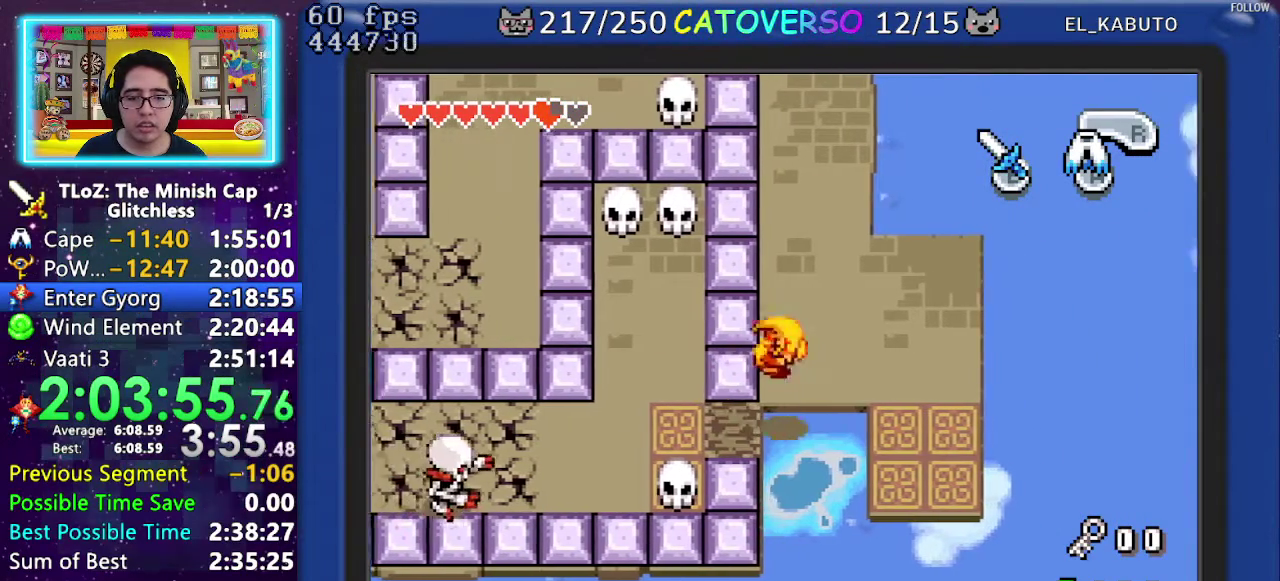
{"buttons": ["DPAD_UP"], "events": [[133, "DPAD_RIGHT", "up"], [267, "DPAD_LEFT", "down"], [500, "DPAD_LEFT", "up"]]}
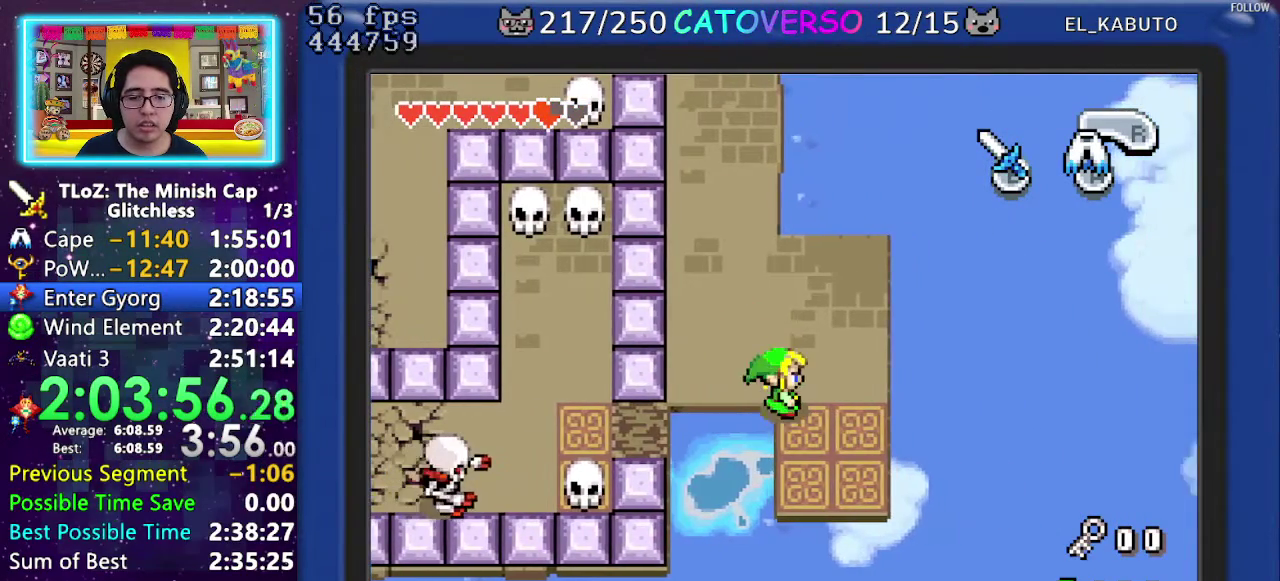
{"buttons": ["R1", "DPAD_UP", "DPAD_LEFT"], "events": [[50, "DPAD_LEFT", "down"], [500, "R1", "down"]]}